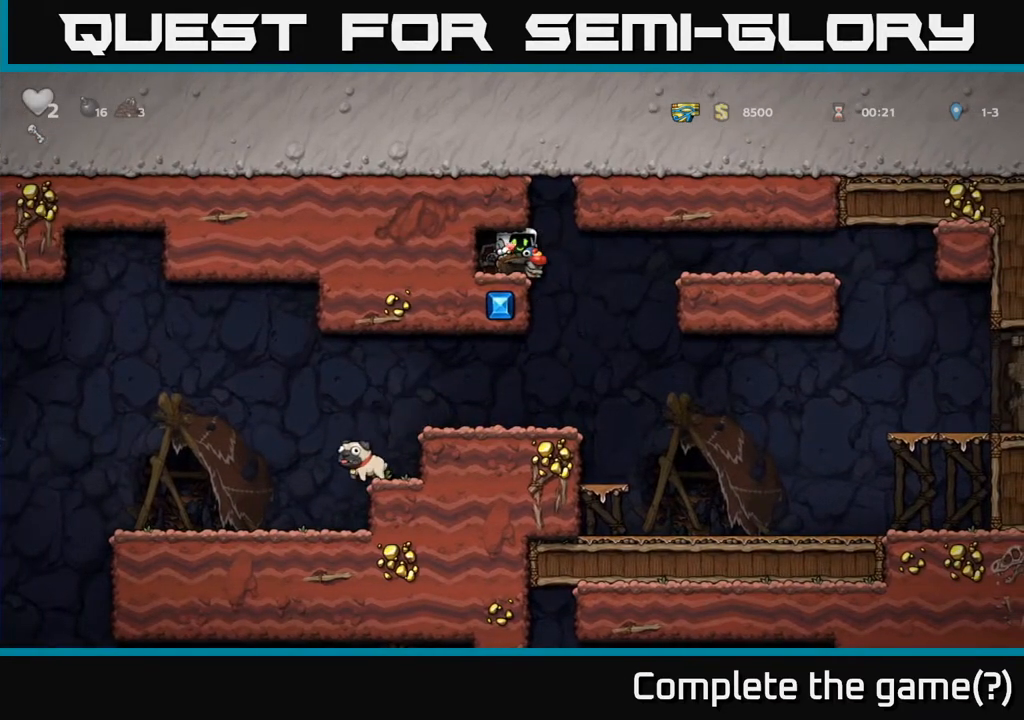
Gameplay with a controller (Xbox layout); each line is a JSON object with the inputs held at the frame after it (dt_ms = milliseconds from this image to that frame). "events" lists button and stick changes between this image and that frame as [ms after this image, input, new state], when the widget could be followed in between. Not read: left_stick.
{"dt_ms": 500, "buttons": [], "right_stick": "center", "events": [[50, "X", "down"], [150, "X", "up"]]}
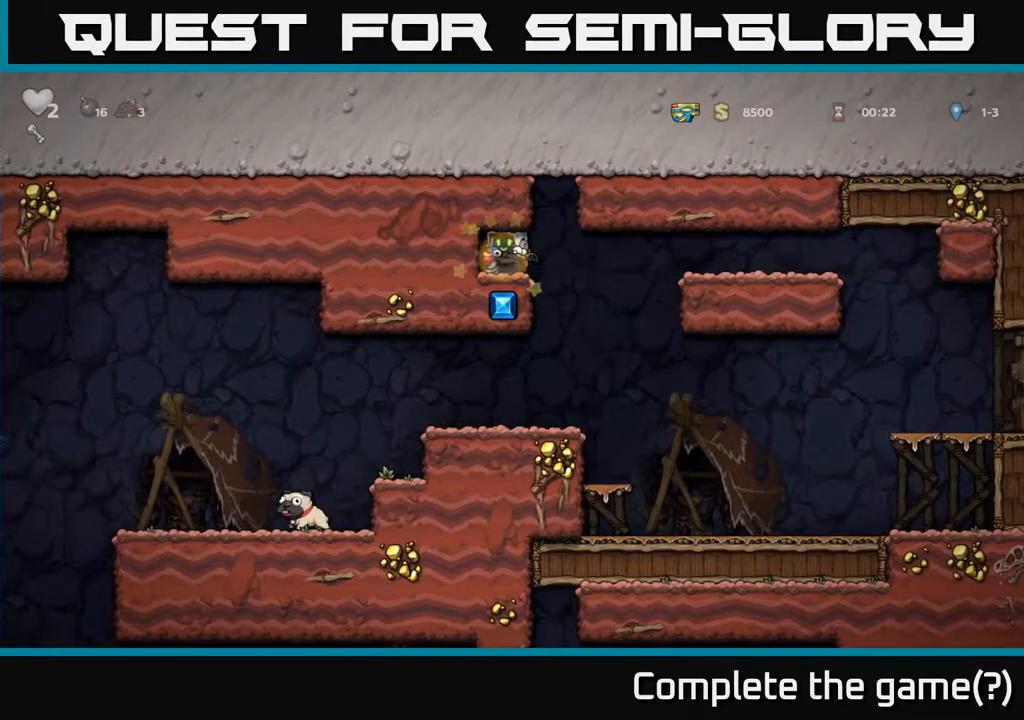
{"dt_ms": 1000, "buttons": [], "right_stick": "center"}
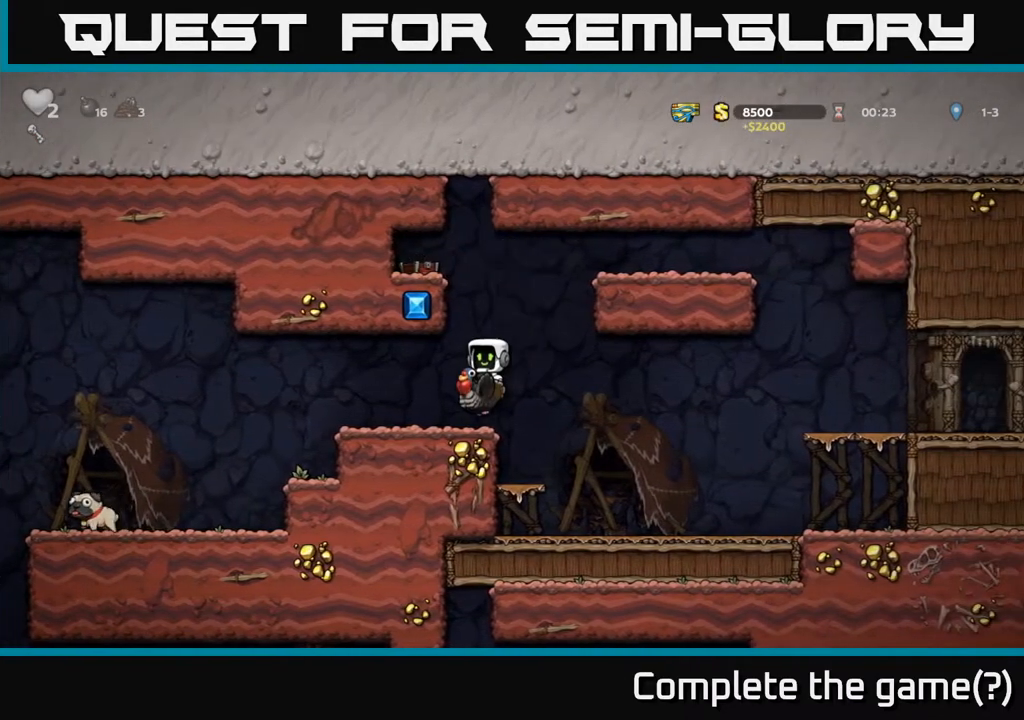
{"dt_ms": 500, "buttons": [], "right_stick": "center", "events": []}
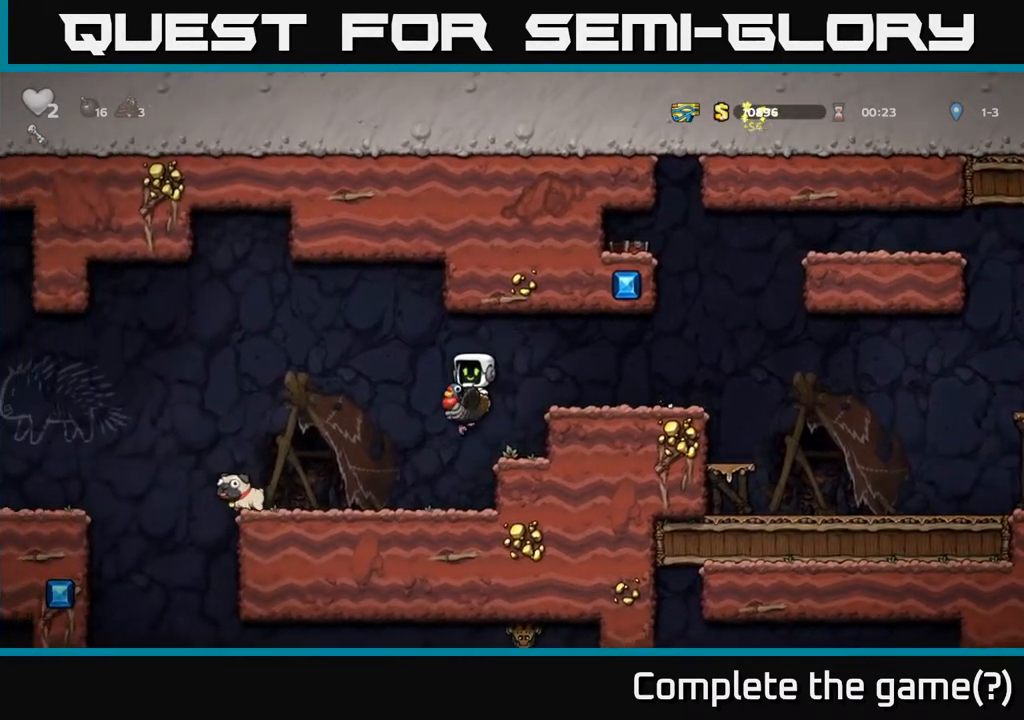
{"dt_ms": 500, "buttons": [], "right_stick": "center", "events": []}
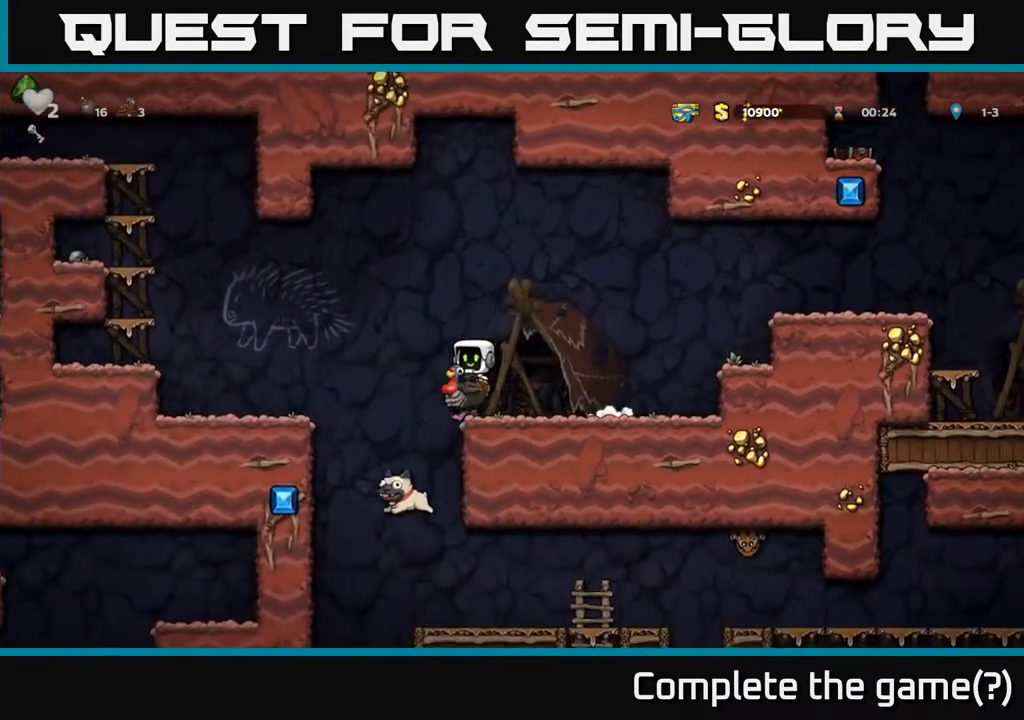
{"dt_ms": 500, "buttons": [], "right_stick": "center", "events": []}
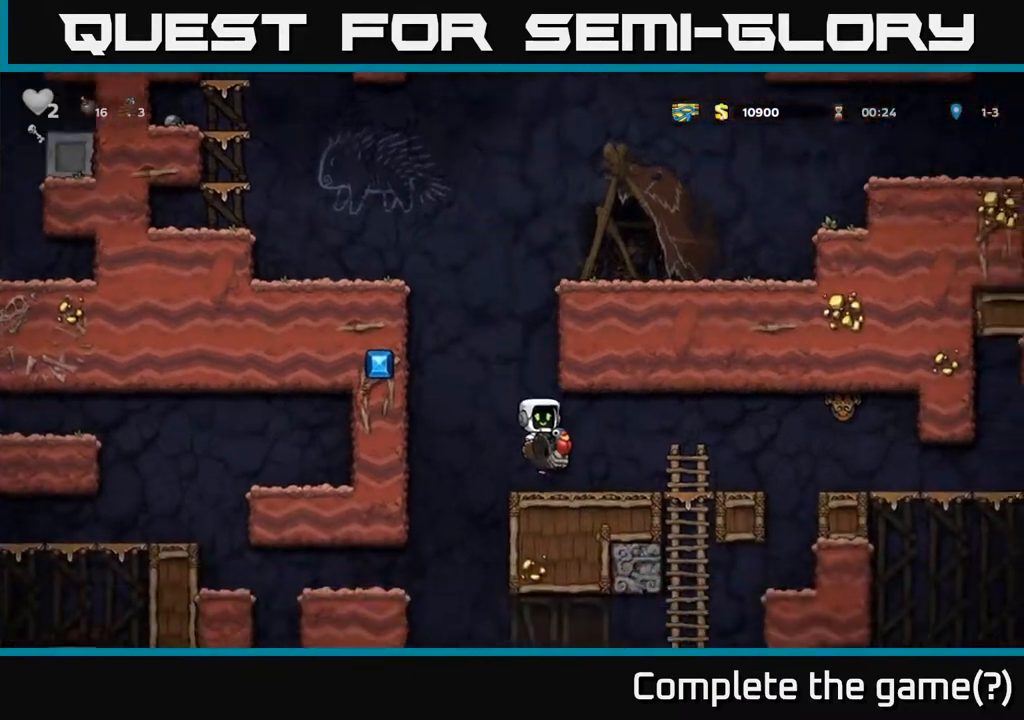
{"dt_ms": 1000, "buttons": [], "right_stick": "center"}
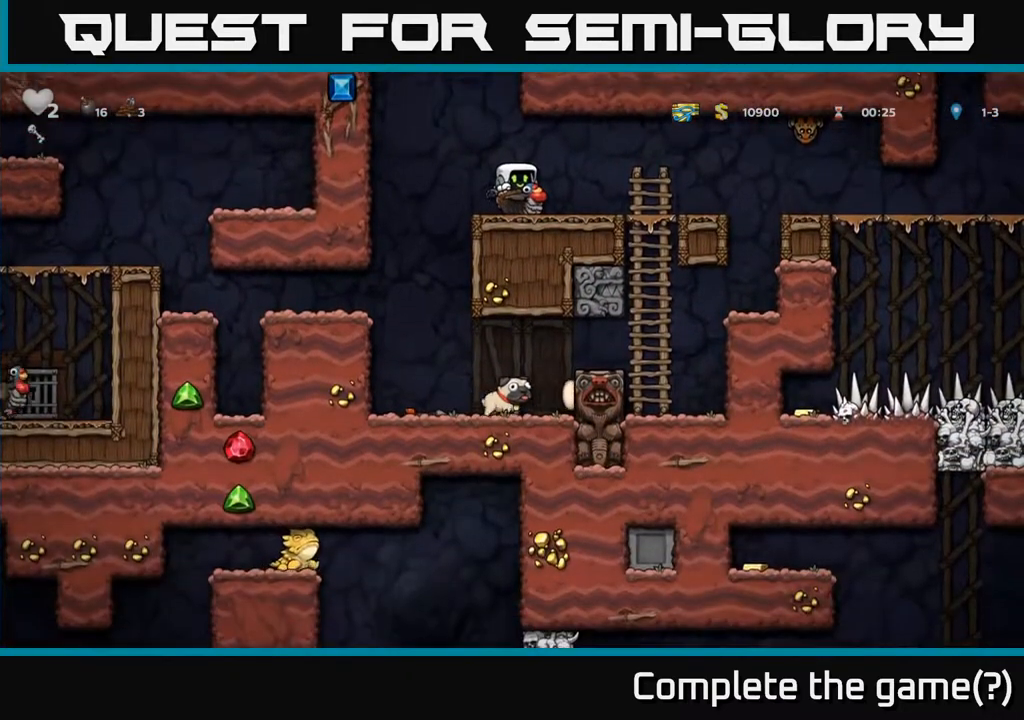
{"dt_ms": 500, "buttons": [], "right_stick": "center", "events": [[133, "A", "down"], [217, "A", "up"]]}
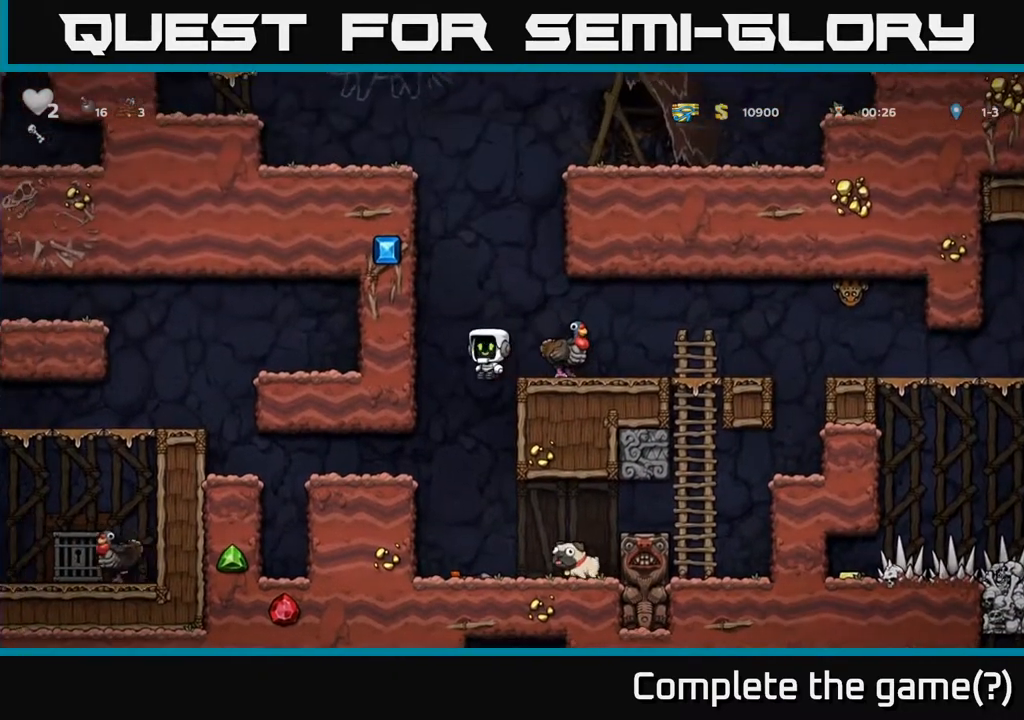
{"dt_ms": 500, "buttons": [], "right_stick": "center", "events": []}
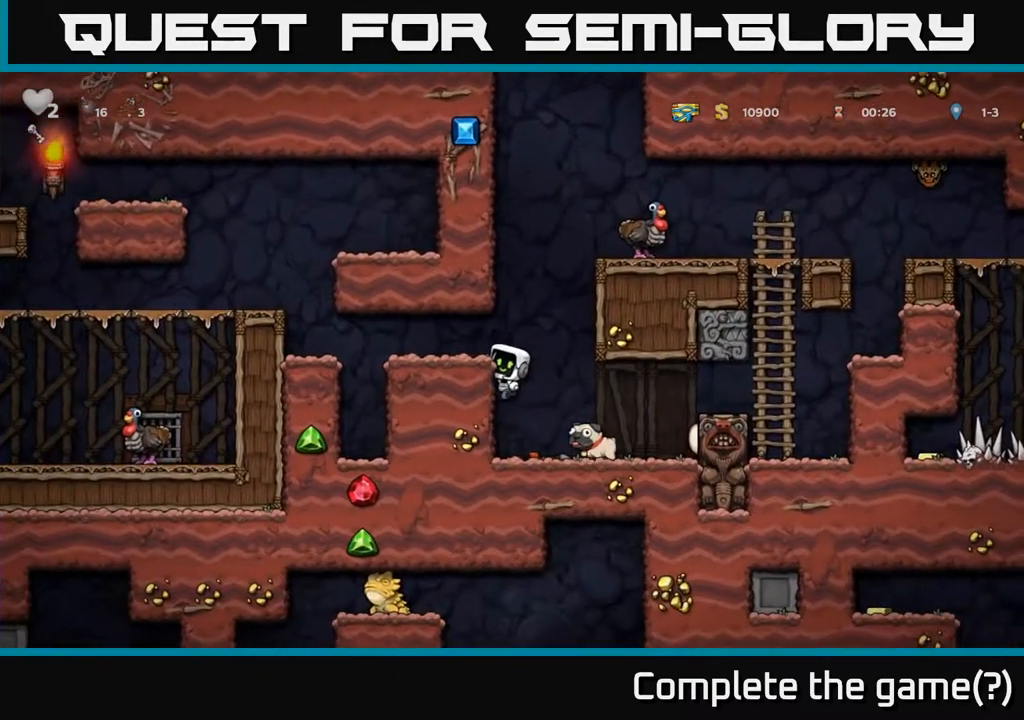
{"dt_ms": 500, "buttons": [], "right_stick": "center", "events": [[350, "A", "down"], [433, "A", "up"]]}
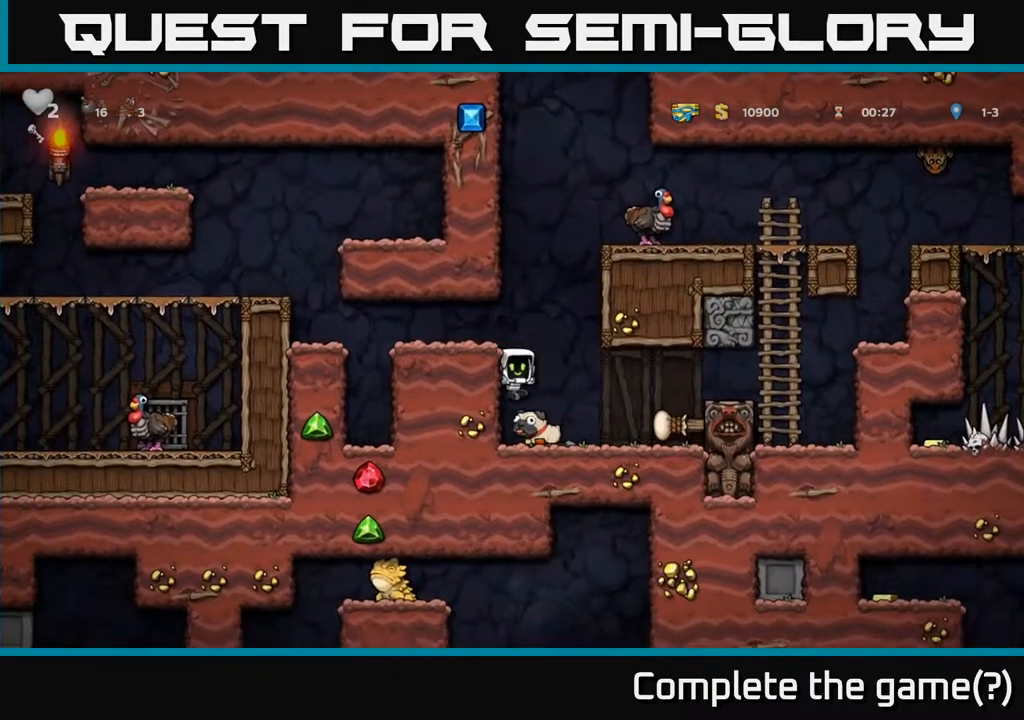
{"dt_ms": 500, "buttons": [], "right_stick": "center", "events": [[233, "X", "down"], [333, "X", "up"]]}
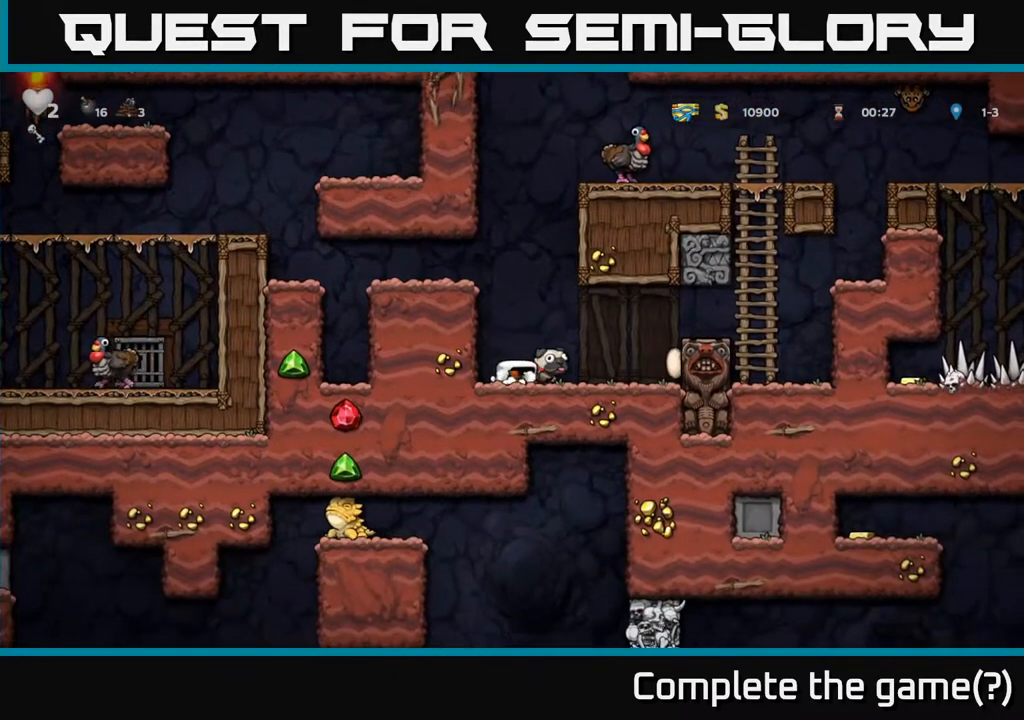
{"dt_ms": 500, "buttons": [], "right_stick": "center"}
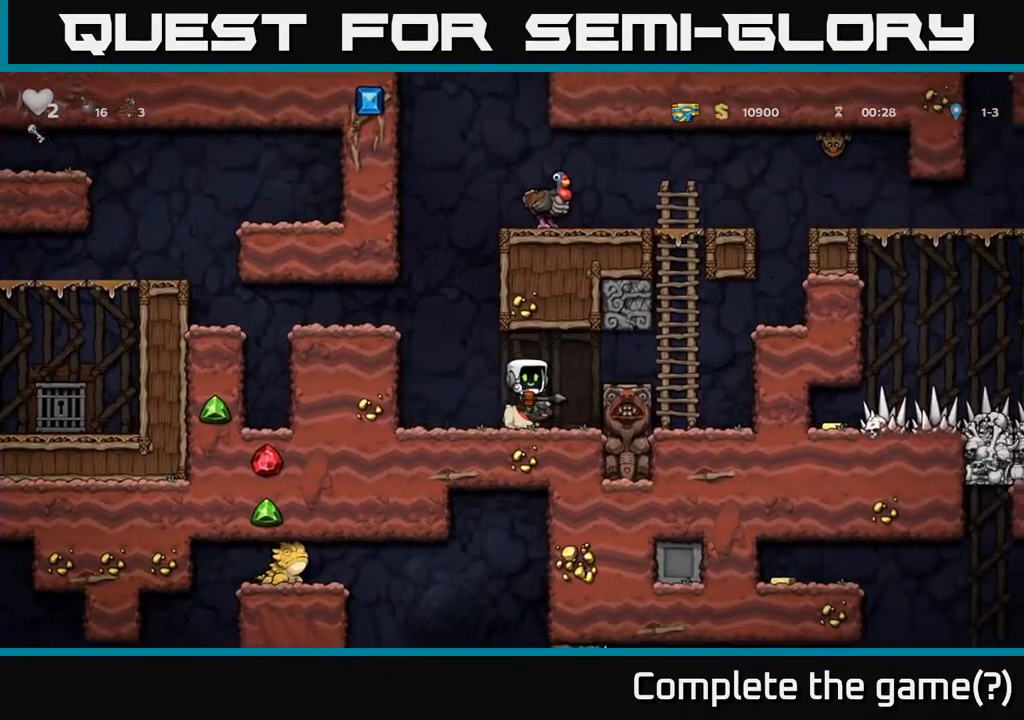
{"dt_ms": 500, "buttons": [], "right_stick": "center", "events": [[133, "X", "down"], [217, "X", "up"], [267, "X", "down"], [333, "X", "up"]]}
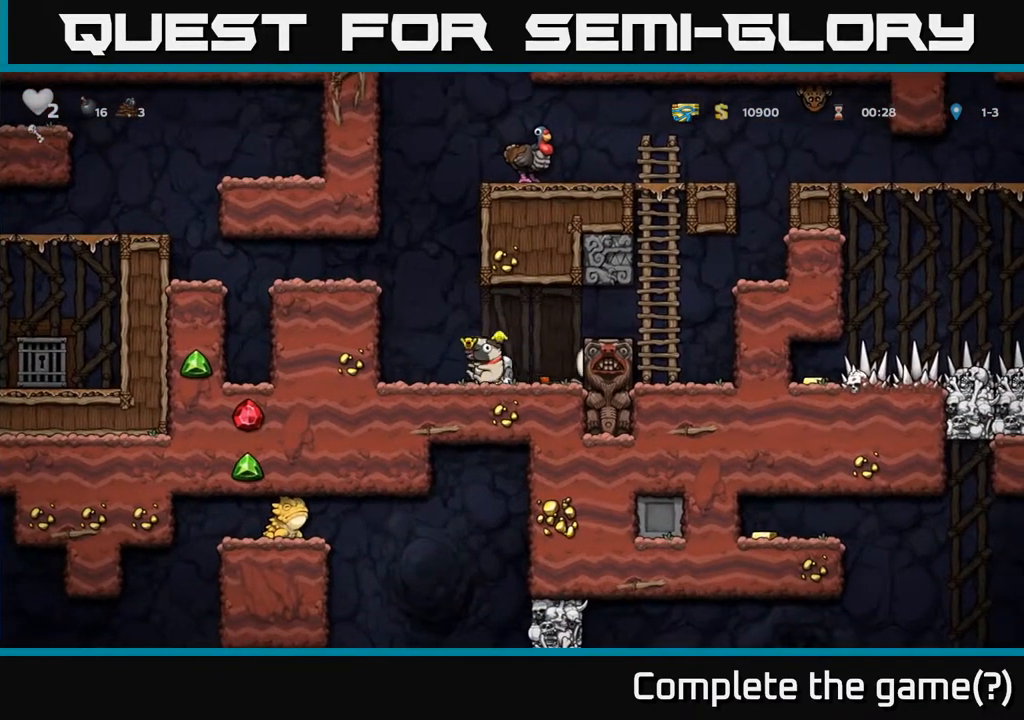
{"dt_ms": 500, "buttons": ["A"], "right_stick": "center", "events": [[333, "A", "down"]]}
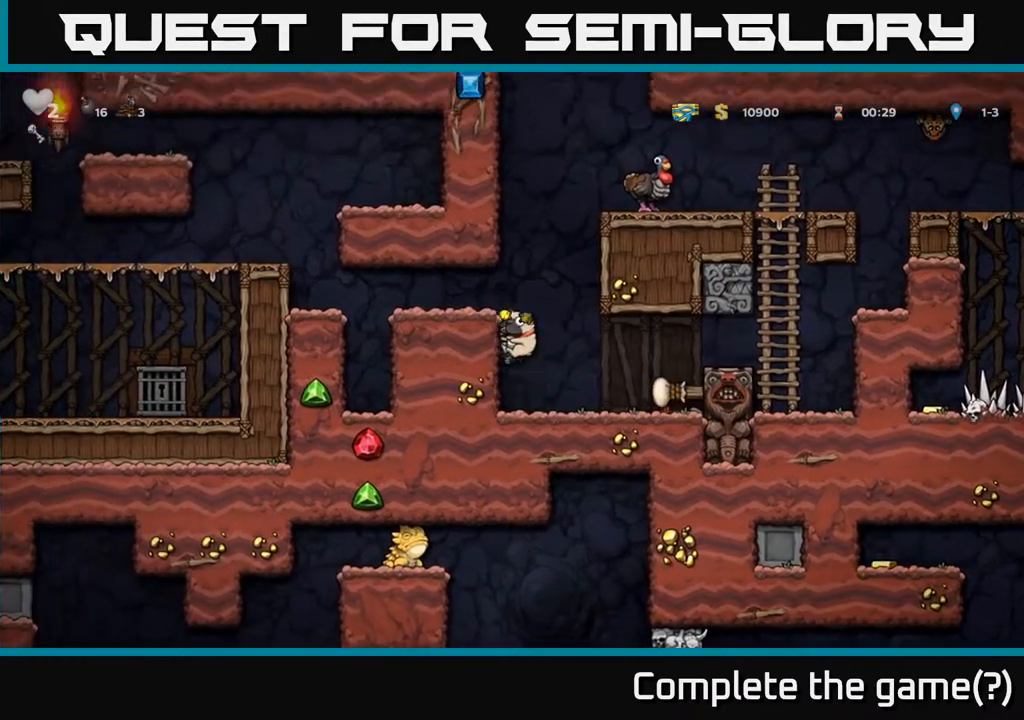
{"dt_ms": 500, "buttons": [], "right_stick": "center", "events": [[33, "A", "up"], [217, "A", "down"], [350, "A", "up"]]}
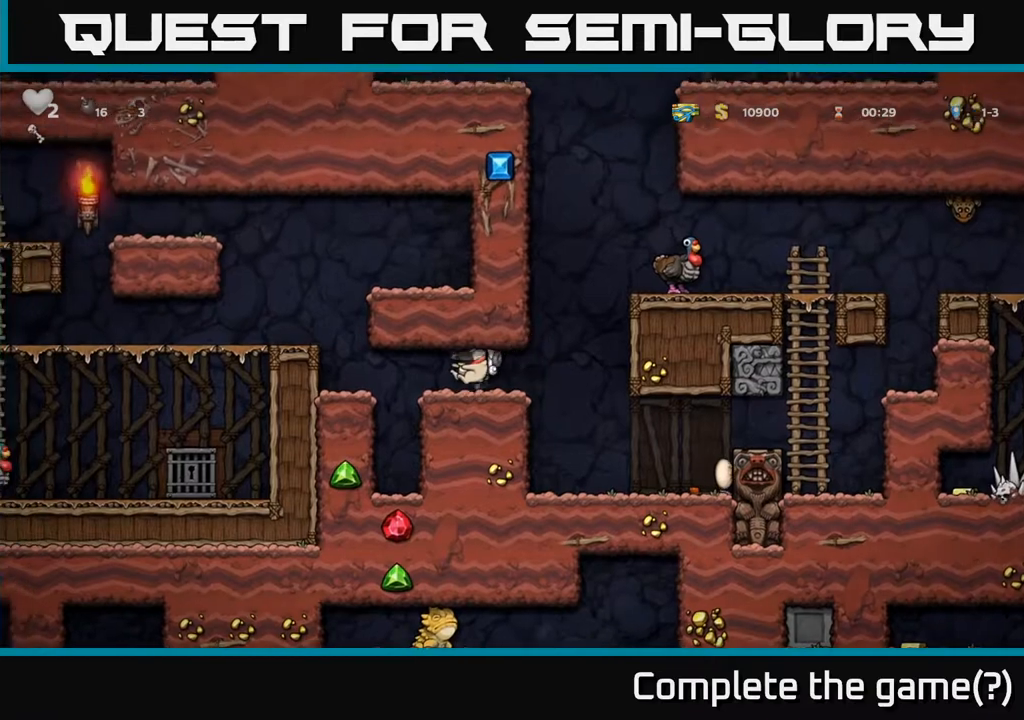
{"dt_ms": 500, "buttons": [], "right_stick": "center", "events": []}
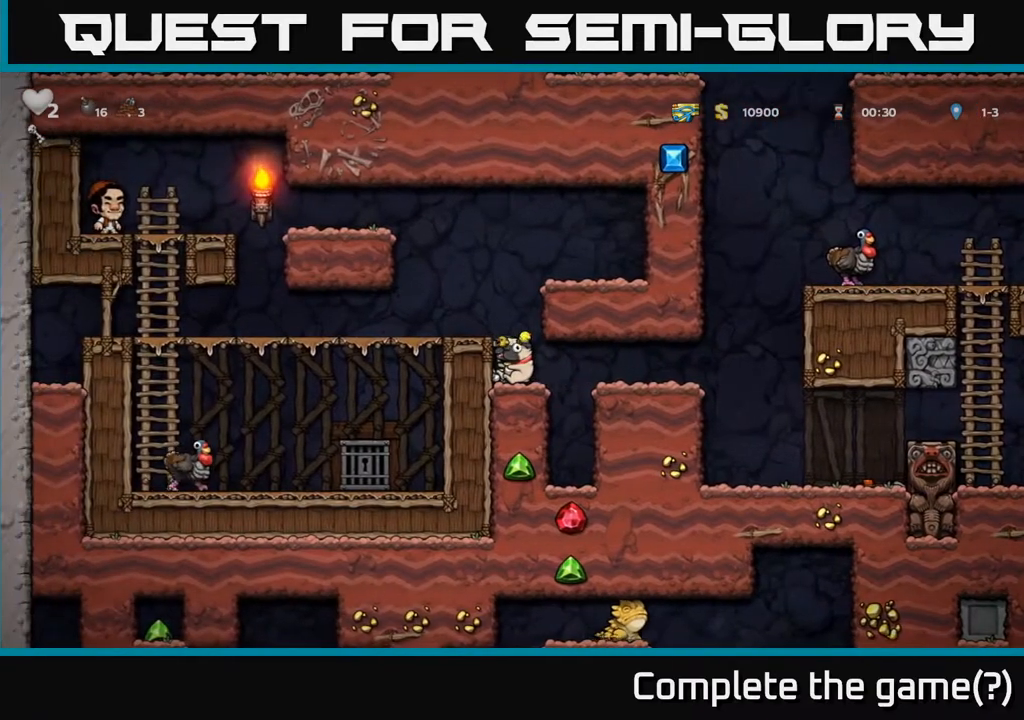
{"dt_ms": 500, "buttons": [], "right_stick": "center", "events": []}
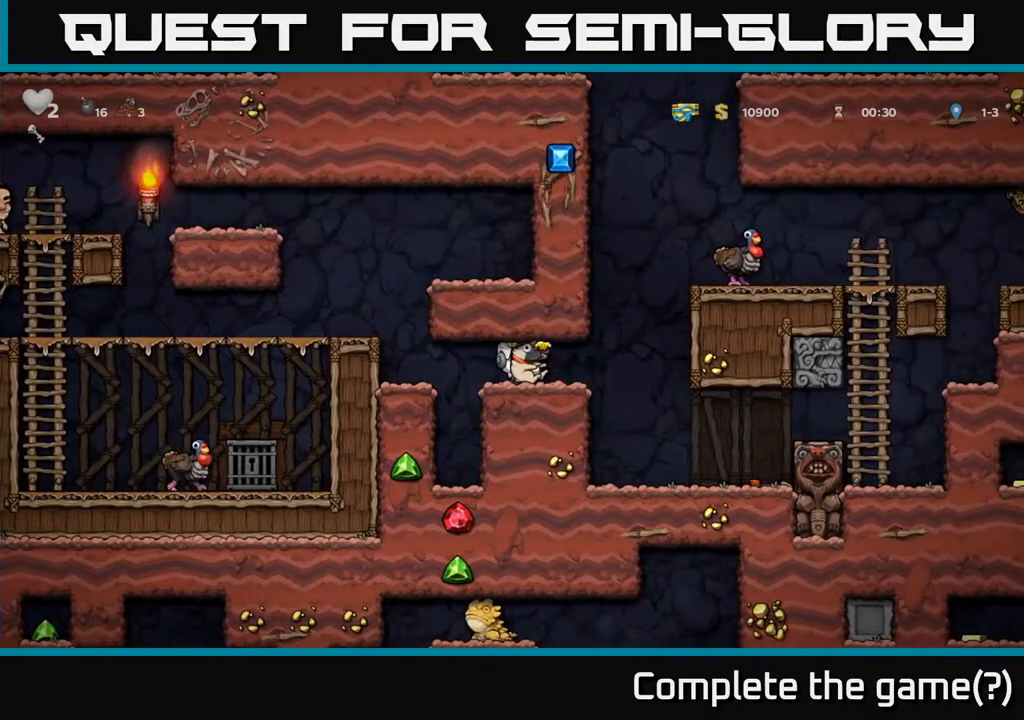
{"dt_ms": 1000, "buttons": [], "right_stick": "center"}
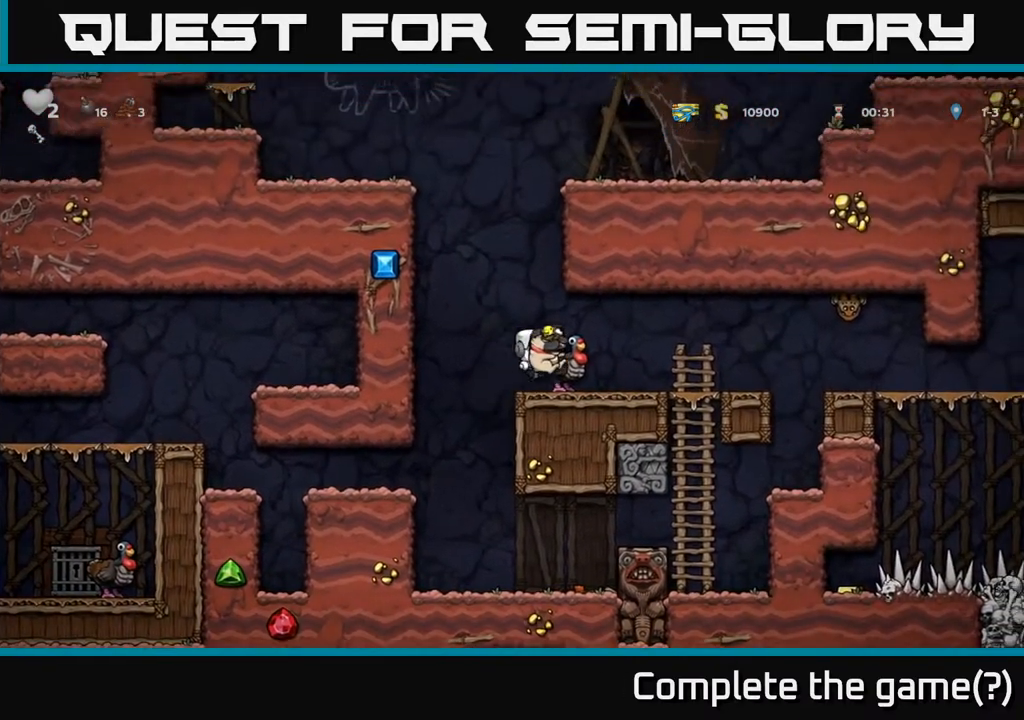
{"dt_ms": 500, "buttons": [], "right_stick": "center", "events": []}
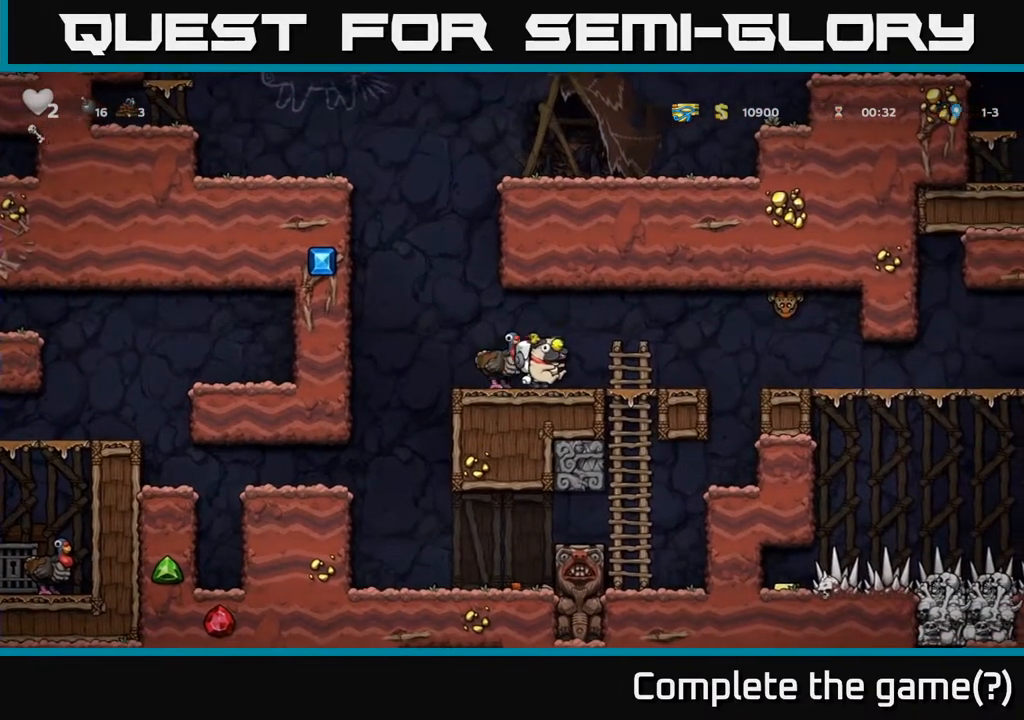
{"dt_ms": 500, "buttons": [], "right_stick": "center", "events": []}
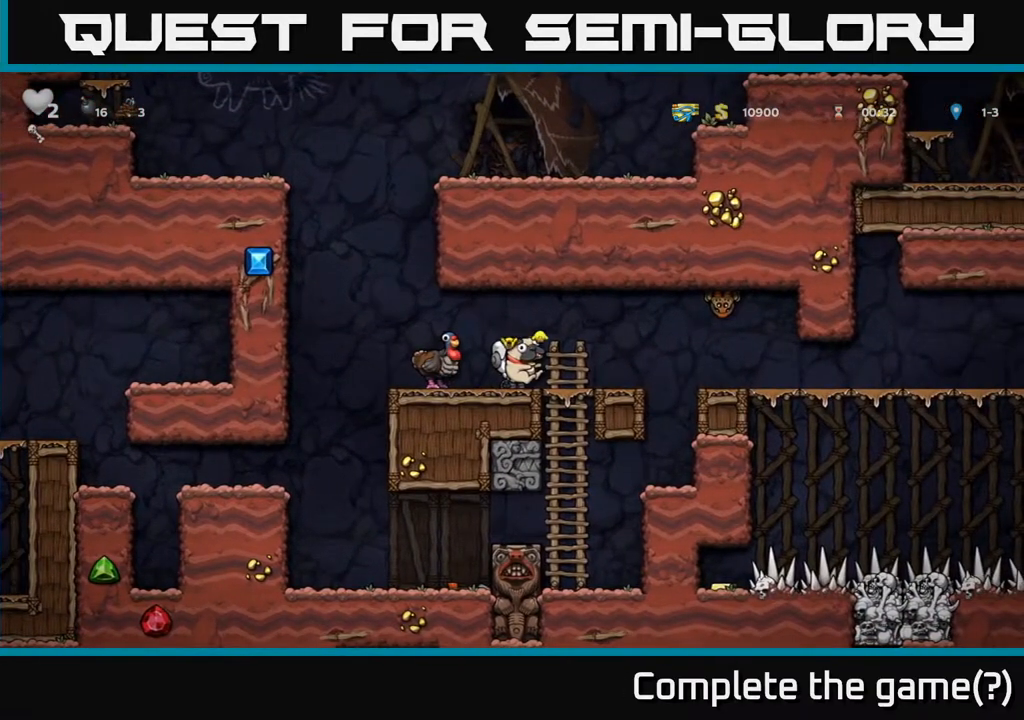
{"dt_ms": 500, "buttons": [], "right_stick": "center", "events": [[67, "A", "down"], [117, "X", "down"], [183, "A", "up"], [183, "X", "up"]]}
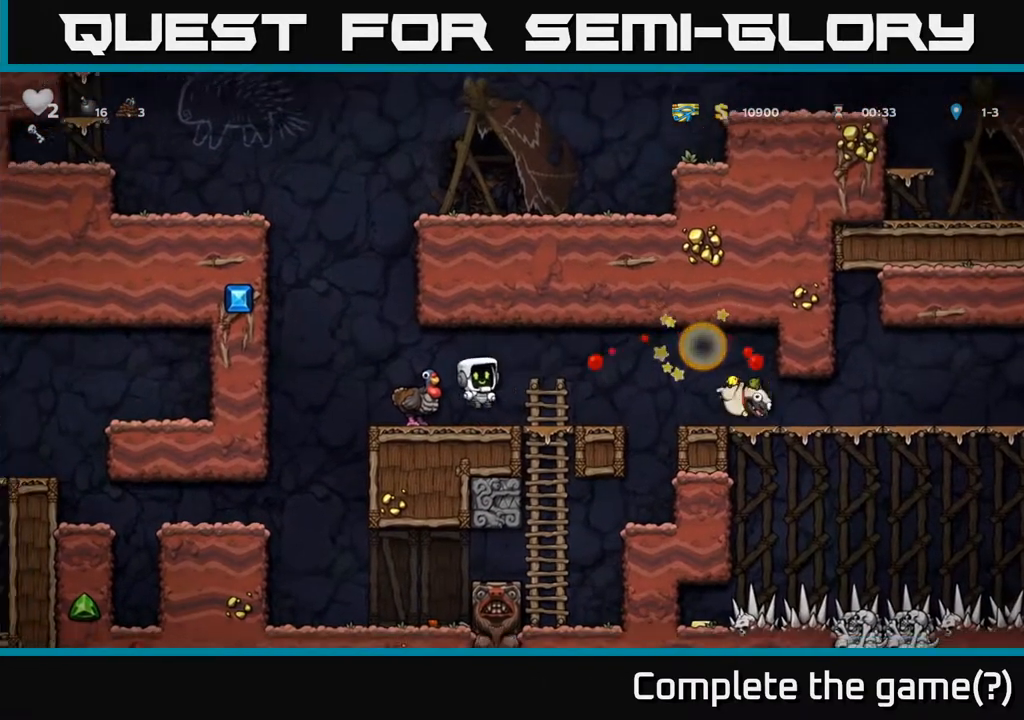
{"dt_ms": 500, "buttons": [], "right_stick": "center", "events": [[150, "A", "down"], [267, "A", "up"]]}
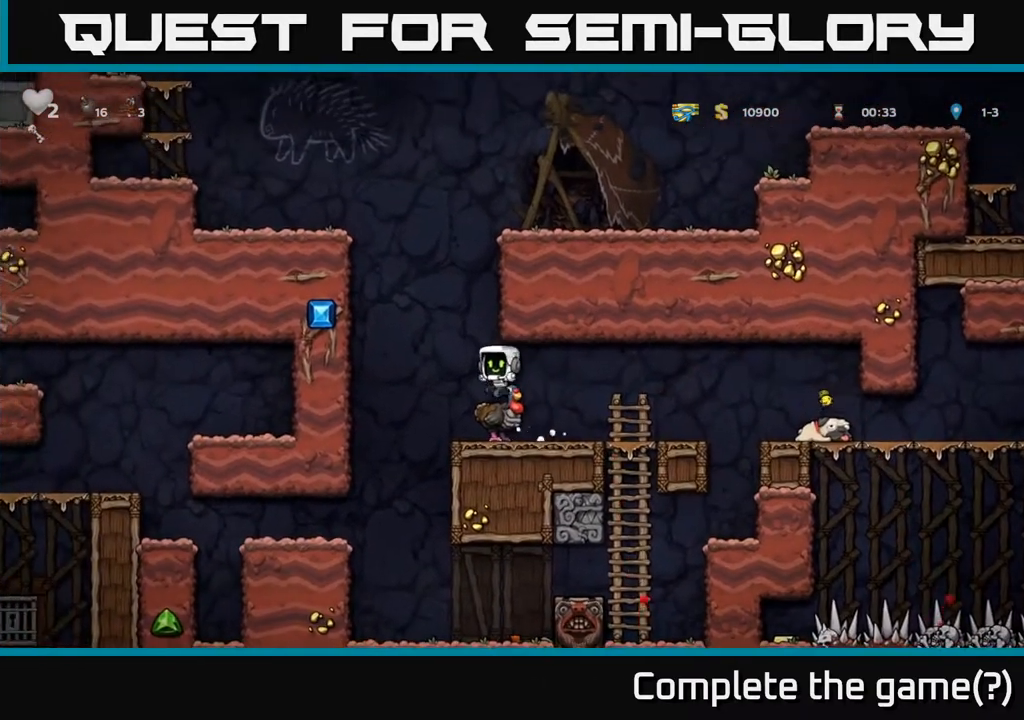
{"dt_ms": 1000, "buttons": [], "right_stick": "center"}
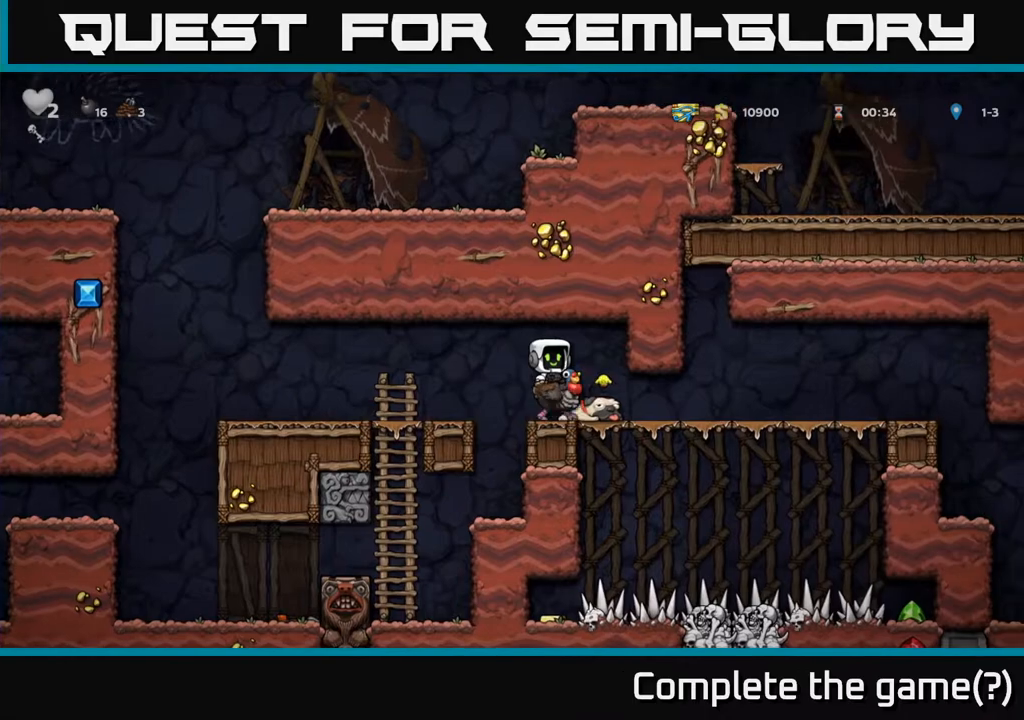
{"dt_ms": 500, "buttons": [], "right_stick": "center", "events": []}
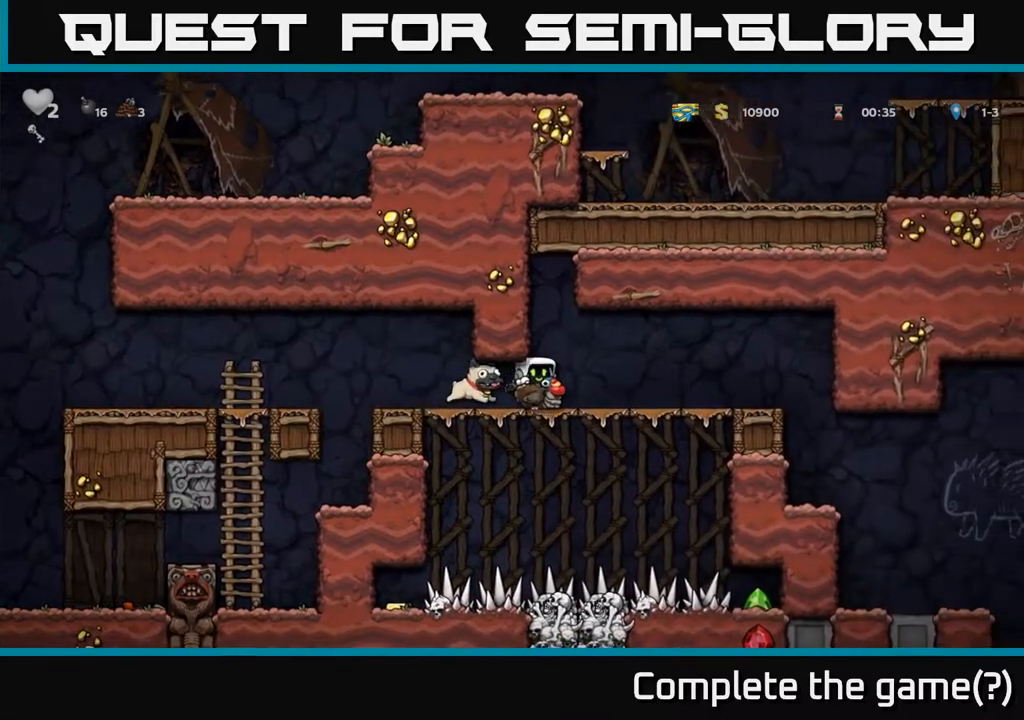
{"dt_ms": 500, "buttons": [], "right_stick": "center", "events": []}
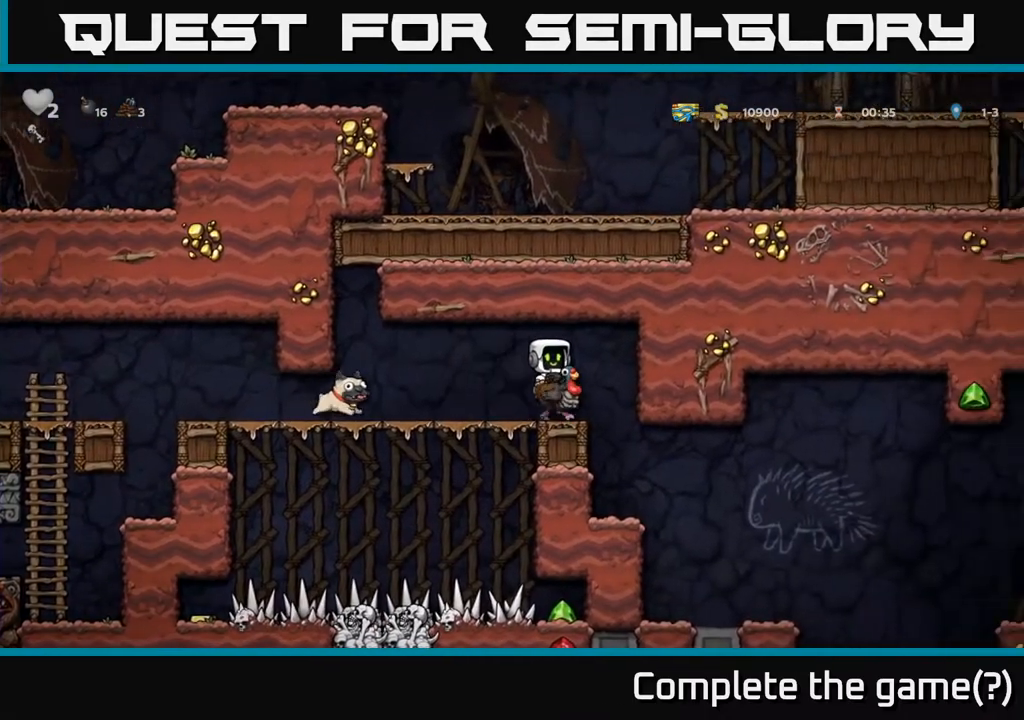
{"dt_ms": 500, "buttons": [], "right_stick": "center", "events": []}
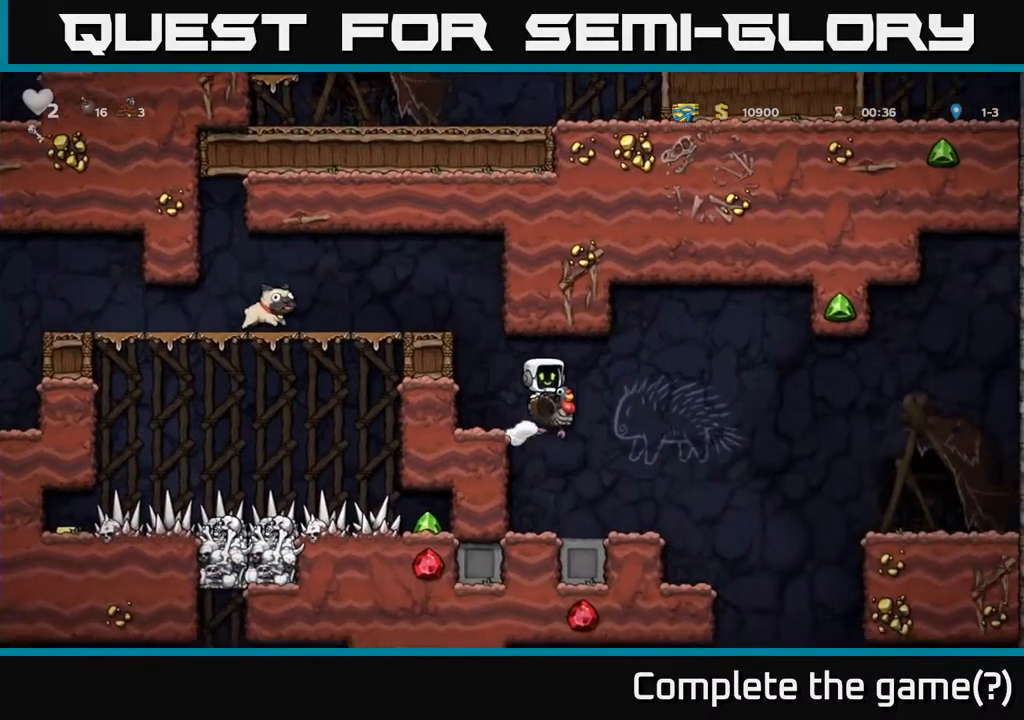
{"dt_ms": 500, "buttons": [], "right_stick": "center", "events": []}
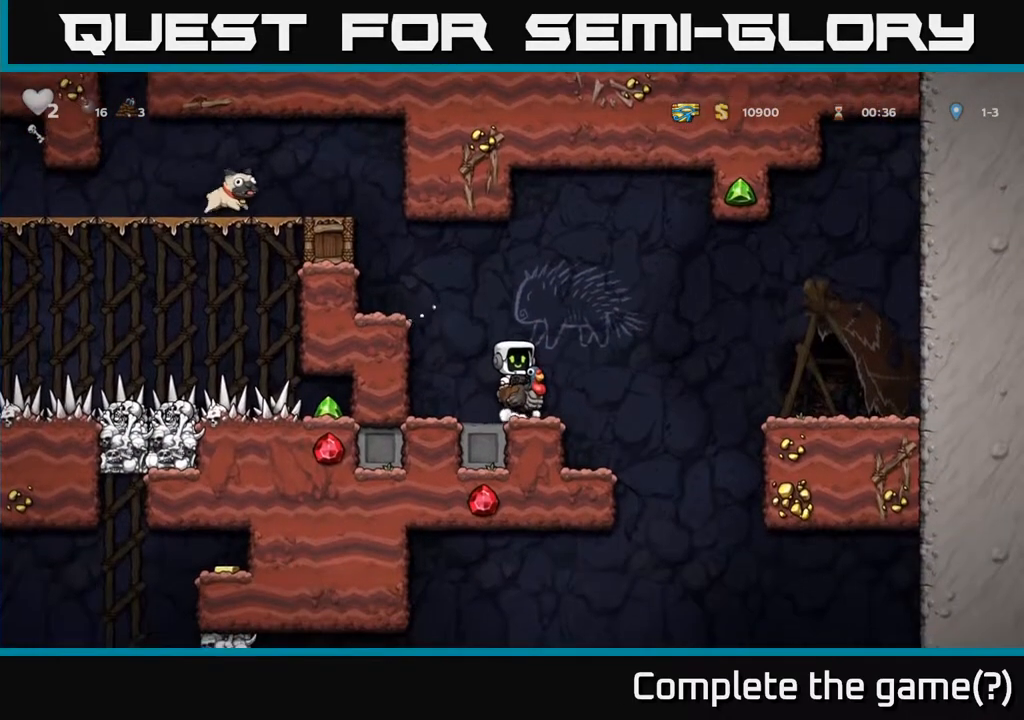
{"dt_ms": 500, "buttons": [], "right_stick": "center", "events": []}
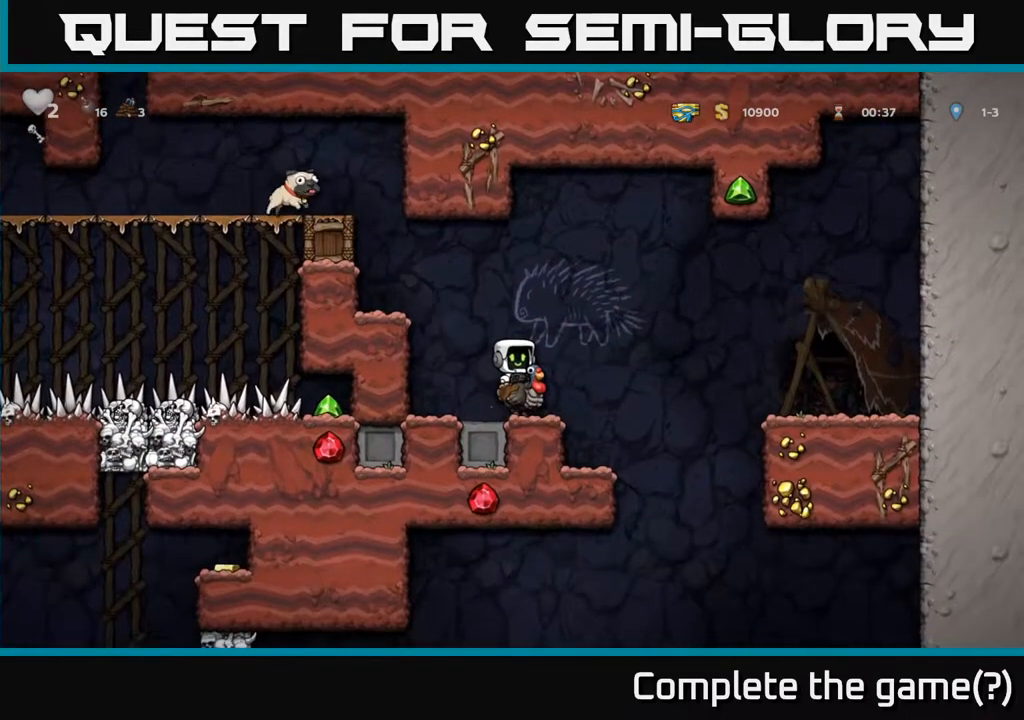
{"dt_ms": 500, "buttons": [], "right_stick": "center"}